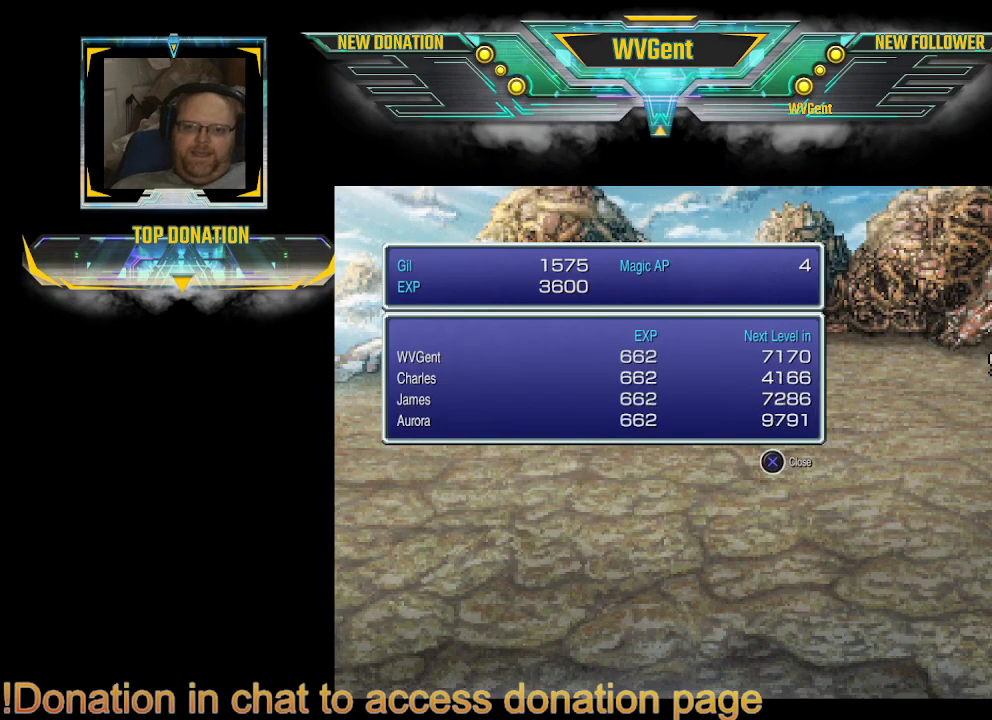
Gameplay with a controller (PlayStation layout); each line is a JSON object with the inputs held at the frame after it. "events" lists button and stick changes between this image and that frame as [ms after this image, input, new state], when the widget could be followed in between. Not read: L3 R3.
{"buttons": [], "left_stick": "center", "right_stick": "center", "events": [[33, "CROSS", "down"], [100, "CROSS", "up"], [333, "CROSS", "down"], [433, "CROSS", "up"]]}
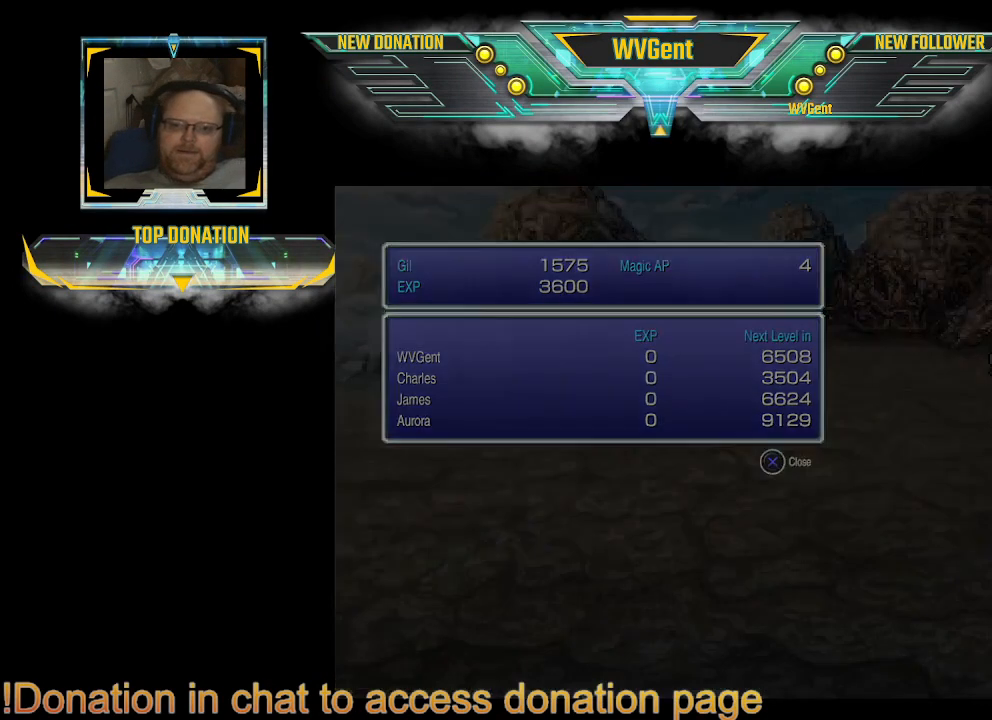
{"buttons": [], "left_stick": "center", "right_stick": "center", "events": []}
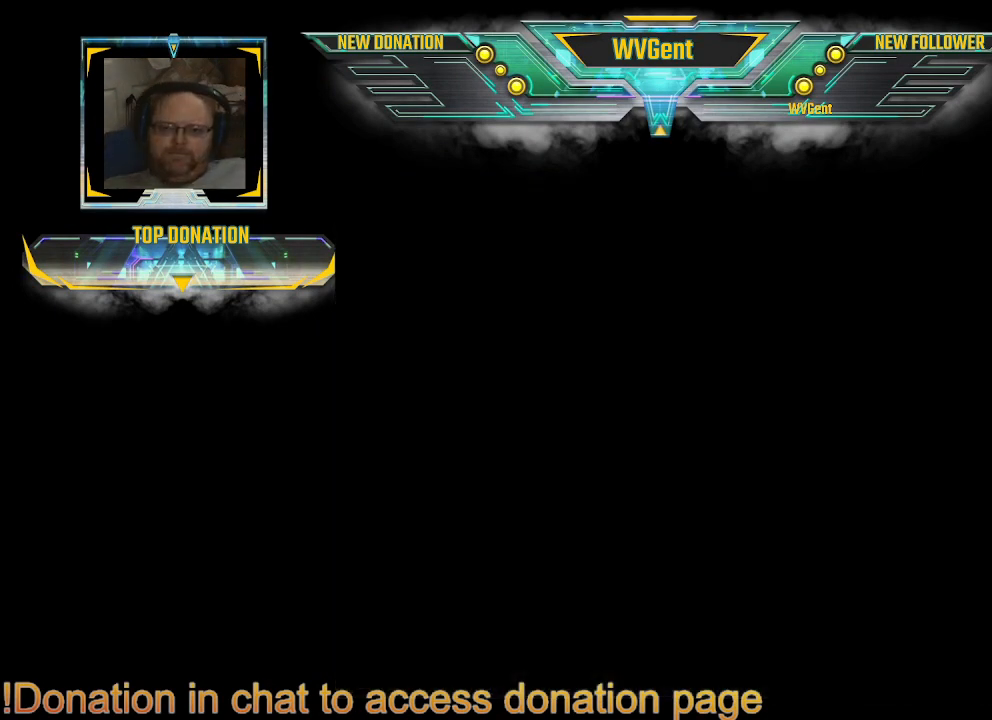
{"buttons": [], "left_stick": "center", "right_stick": "center", "events": []}
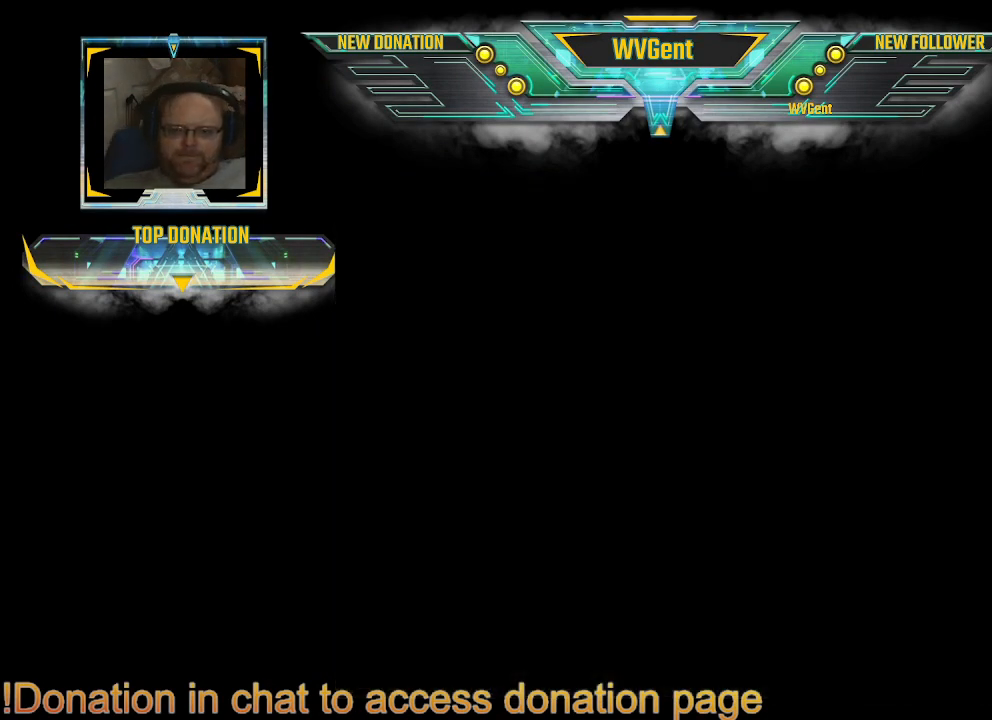
{"buttons": [], "left_stick": "center", "right_stick": "center", "events": []}
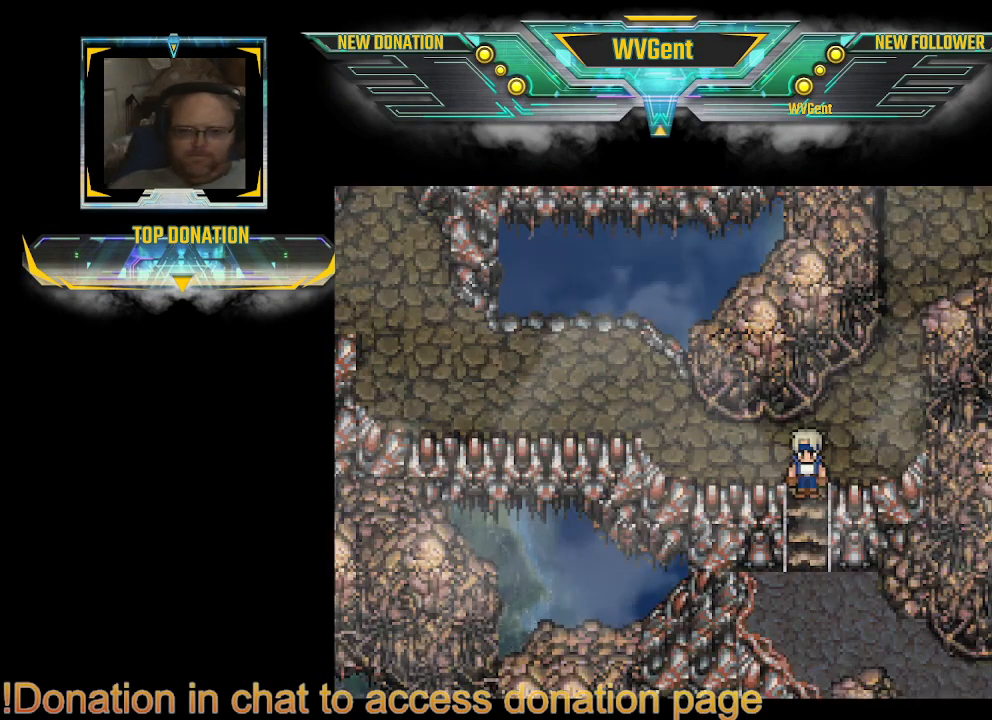
{"buttons": [], "left_stick": "center", "right_stick": "center", "events": [[100, "SQUARE", "down"], [200, "SQUARE", "up"]]}
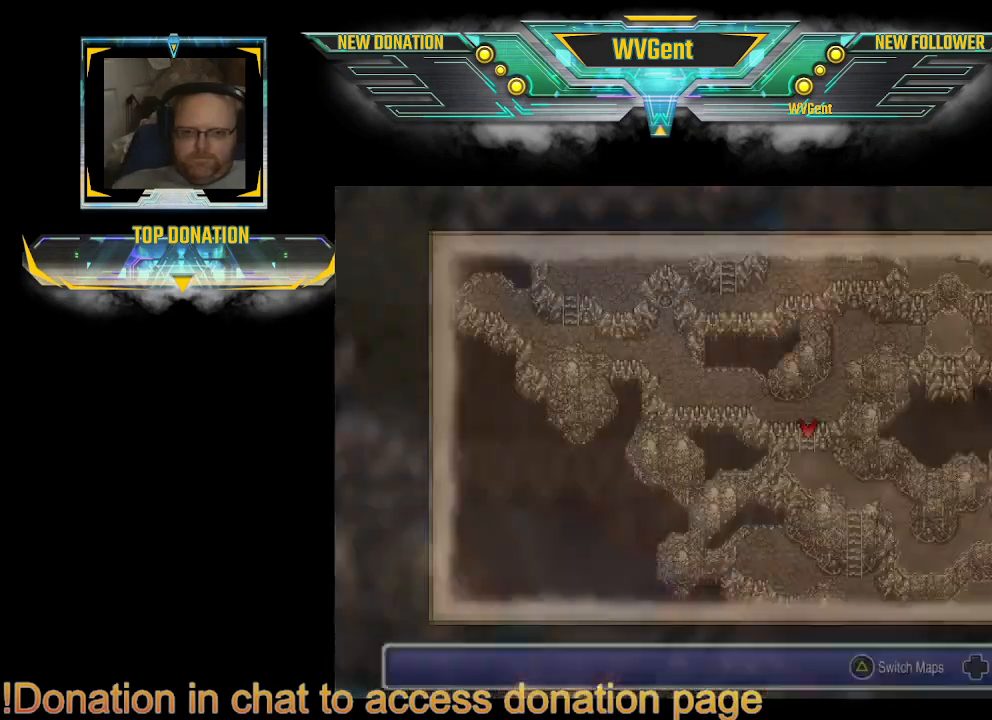
{"buttons": [], "left_stick": "center", "right_stick": "center", "events": []}
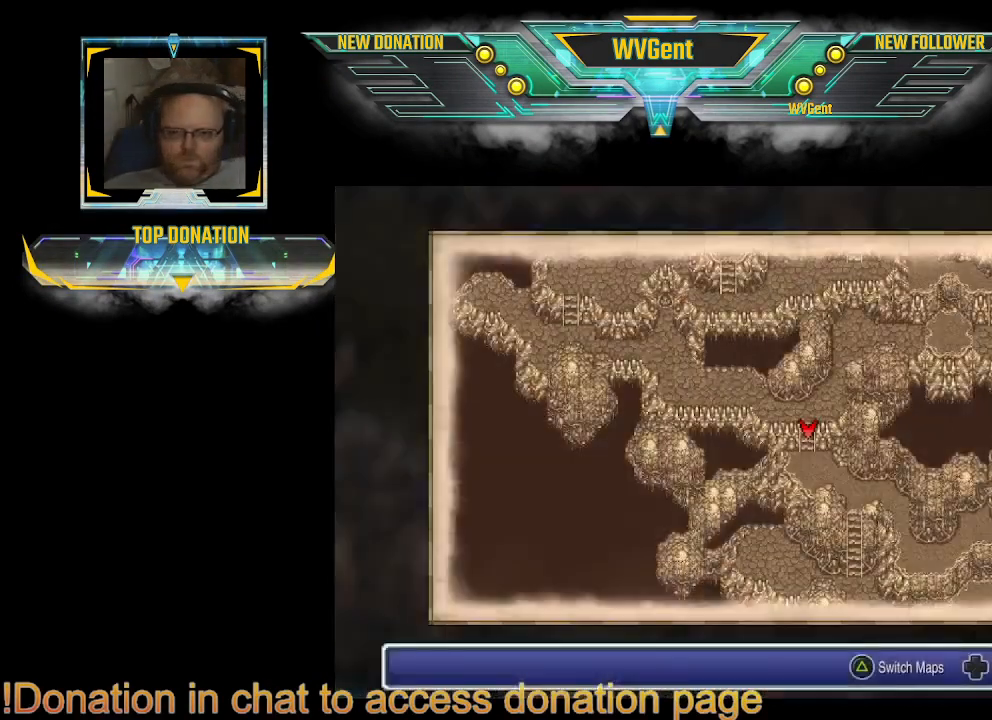
{"buttons": [], "left_stick": "center", "right_stick": "center", "events": [[67, "CROSS", "down"], [133, "CROSS", "up"]]}
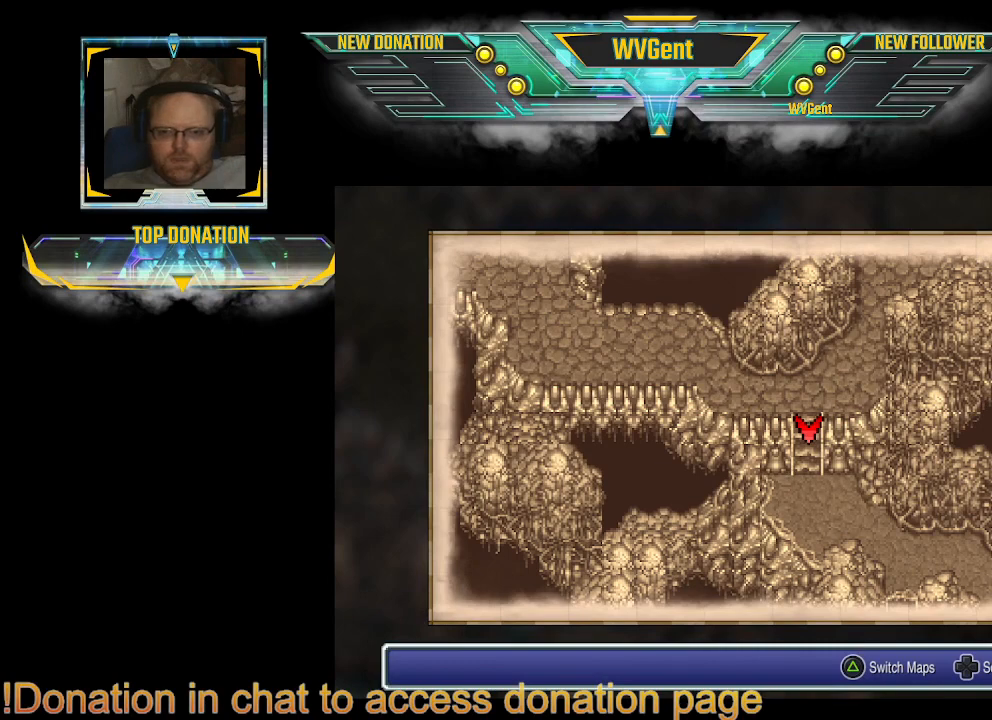
{"buttons": [], "left_stick": "up", "right_stick": "center", "events": [[100, "left_stick", "up"]]}
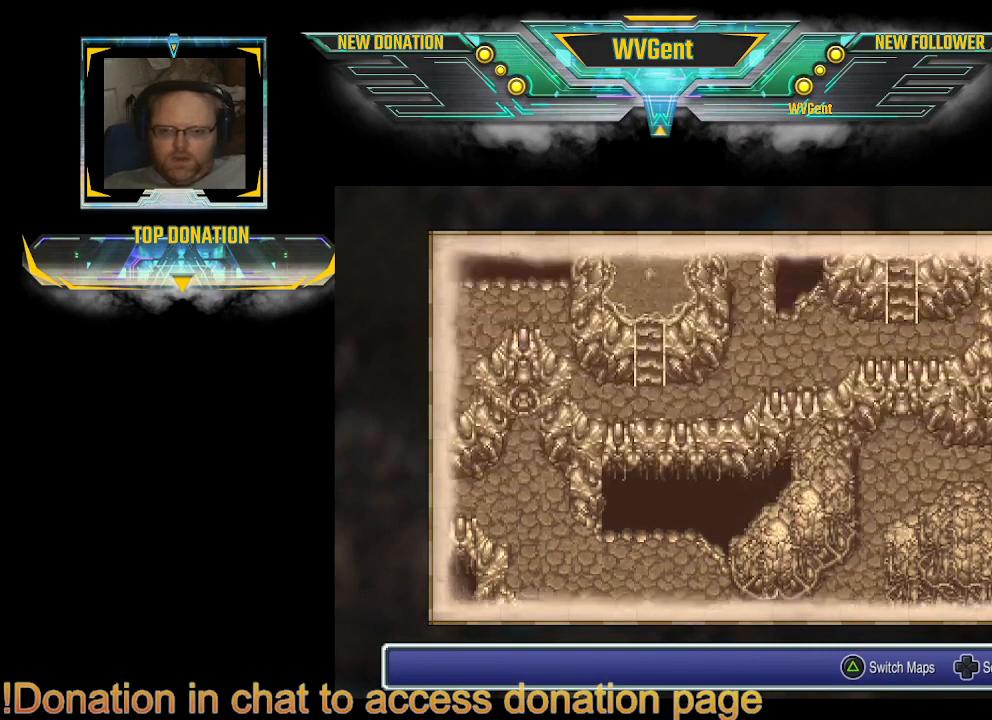
{"buttons": [], "left_stick": "center", "right_stick": "center", "events": [[100, "left_stick", "right"], [267, "left_stick", "center"]]}
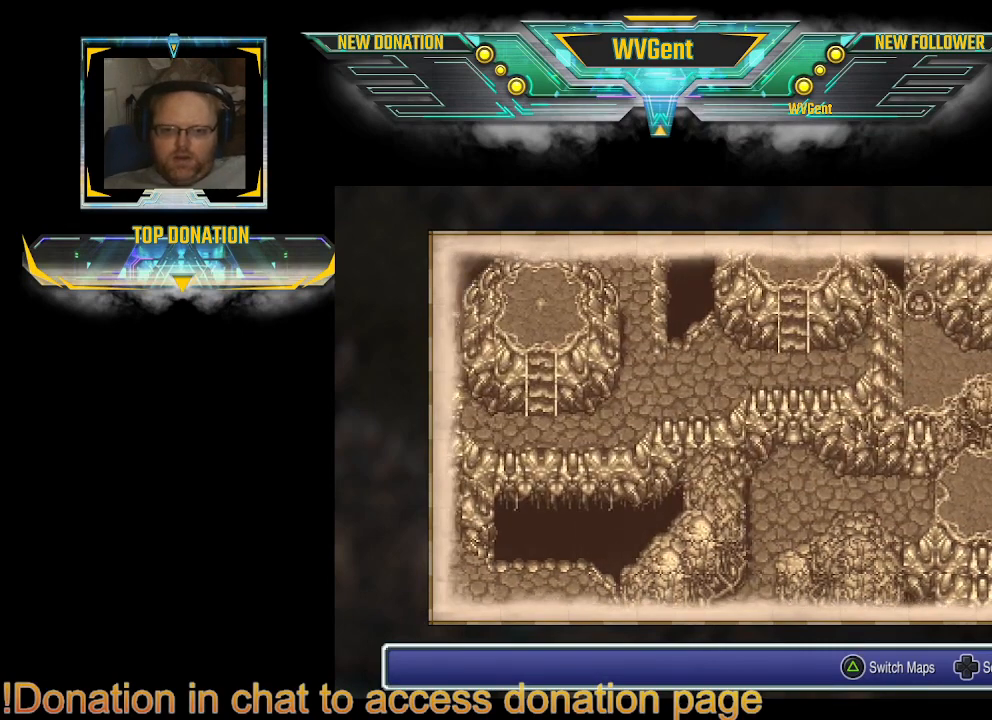
{"buttons": [], "left_stick": "center", "right_stick": "center", "events": [[300, "left_stick", "right"], [500, "left_stick", "center"]]}
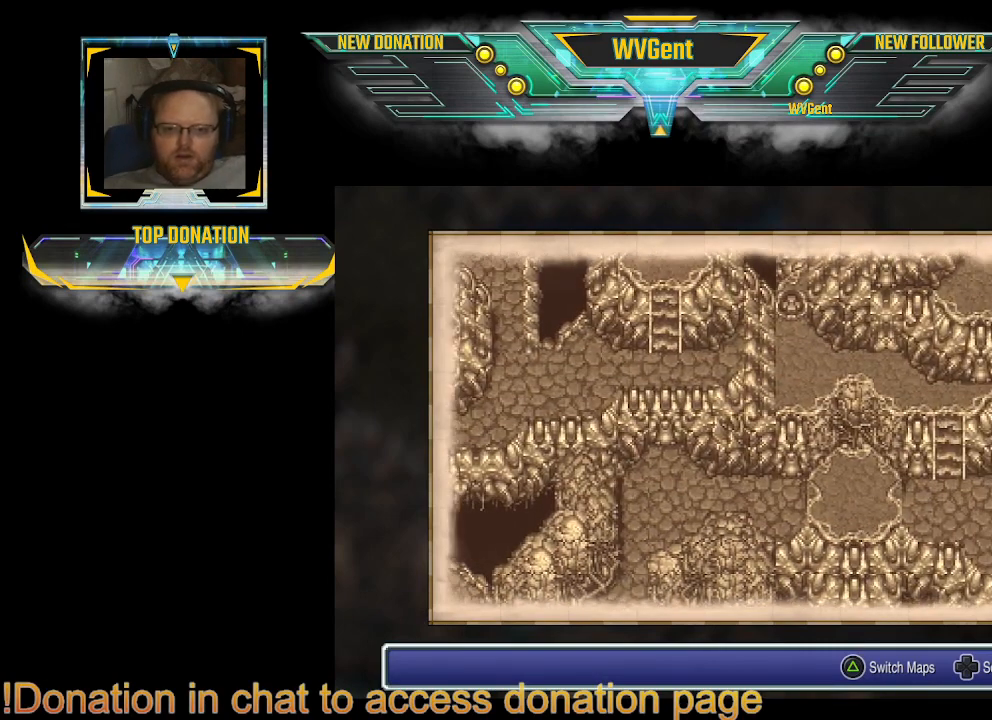
{"buttons": [], "left_stick": "down", "right_stick": "center", "events": [[467, "left_stick", "down"]]}
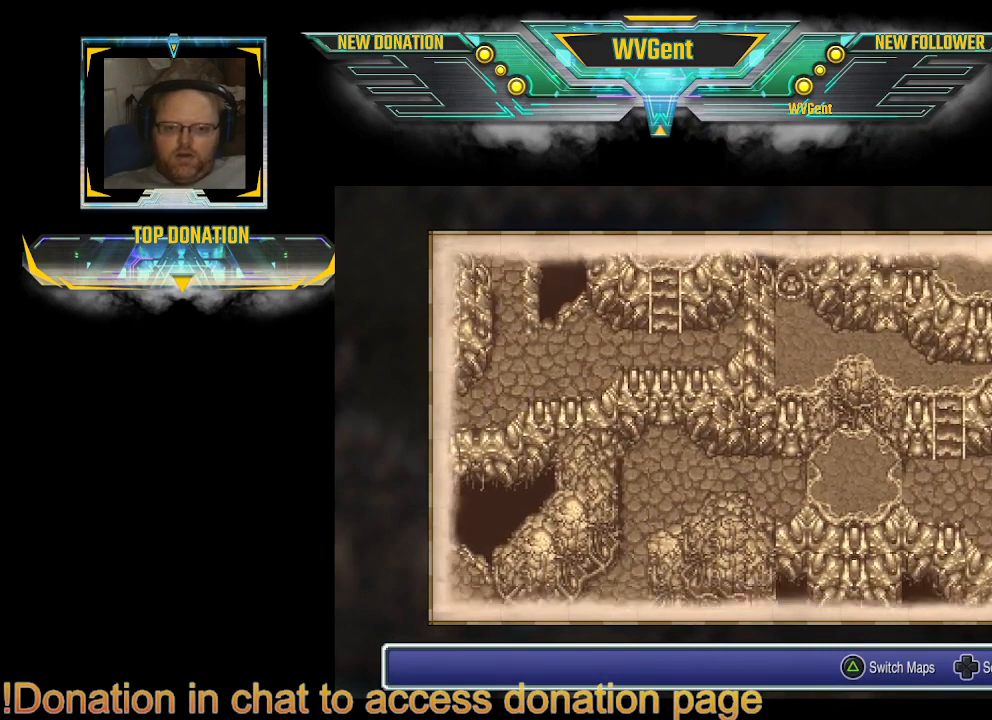
{"buttons": [], "left_stick": "center", "right_stick": "center", "events": [[167, "left_stick", "center"]]}
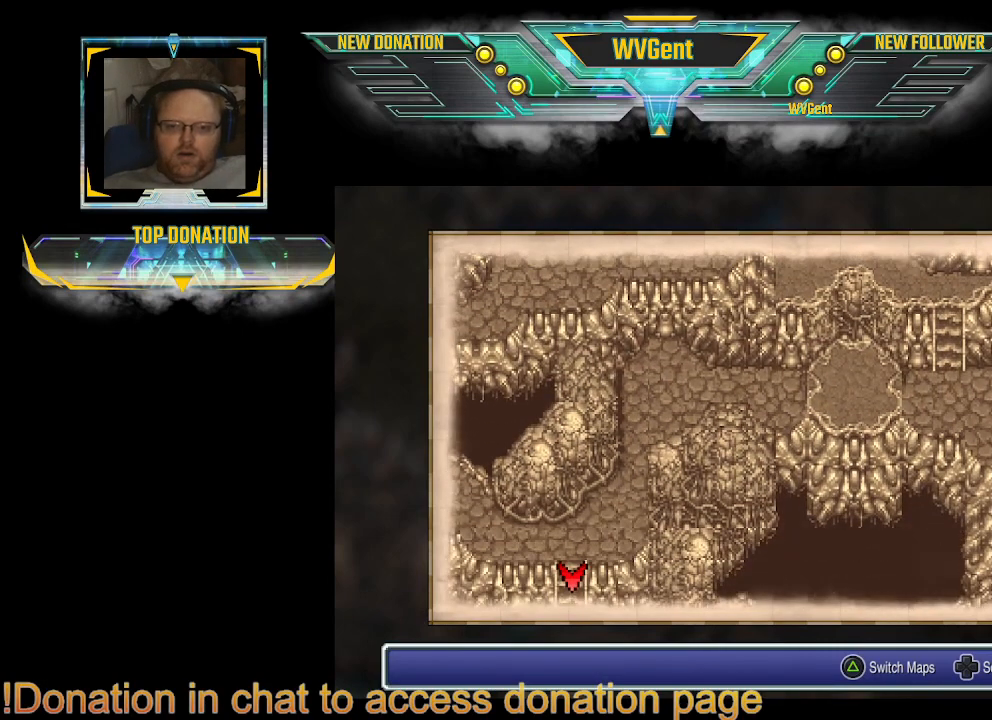
{"buttons": [], "left_stick": "up", "right_stick": "center", "events": [[500, "left_stick", "up"]]}
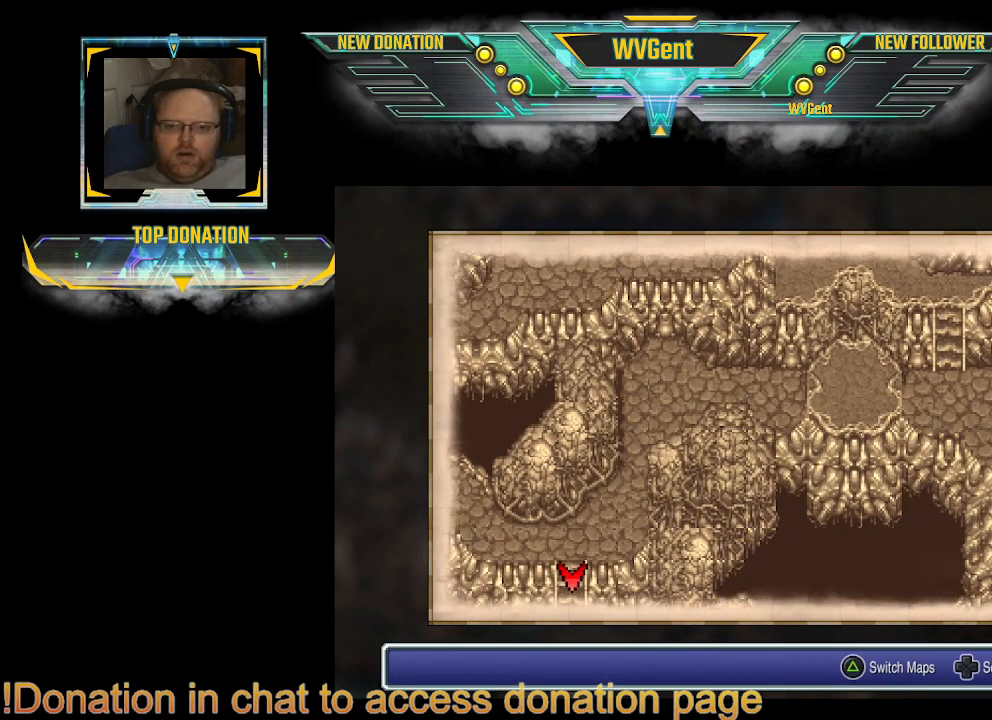
{"buttons": [], "left_stick": "center", "right_stick": "center", "events": [[333, "left_stick", "center"]]}
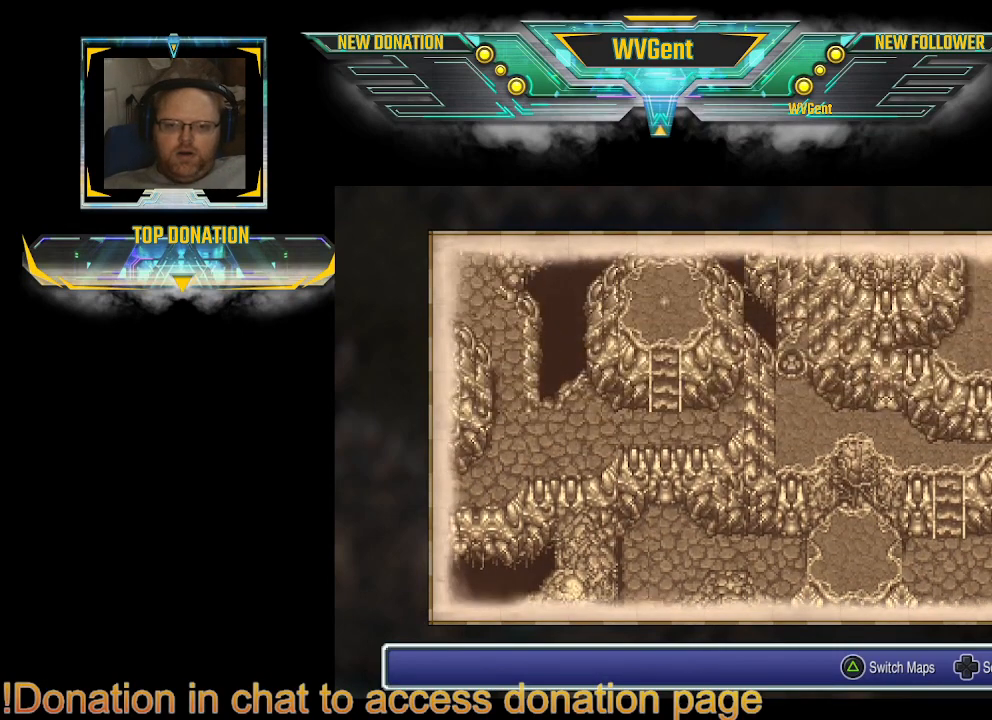
{"buttons": [], "left_stick": "down", "right_stick": "center", "events": [[100, "left_stick", "down"]]}
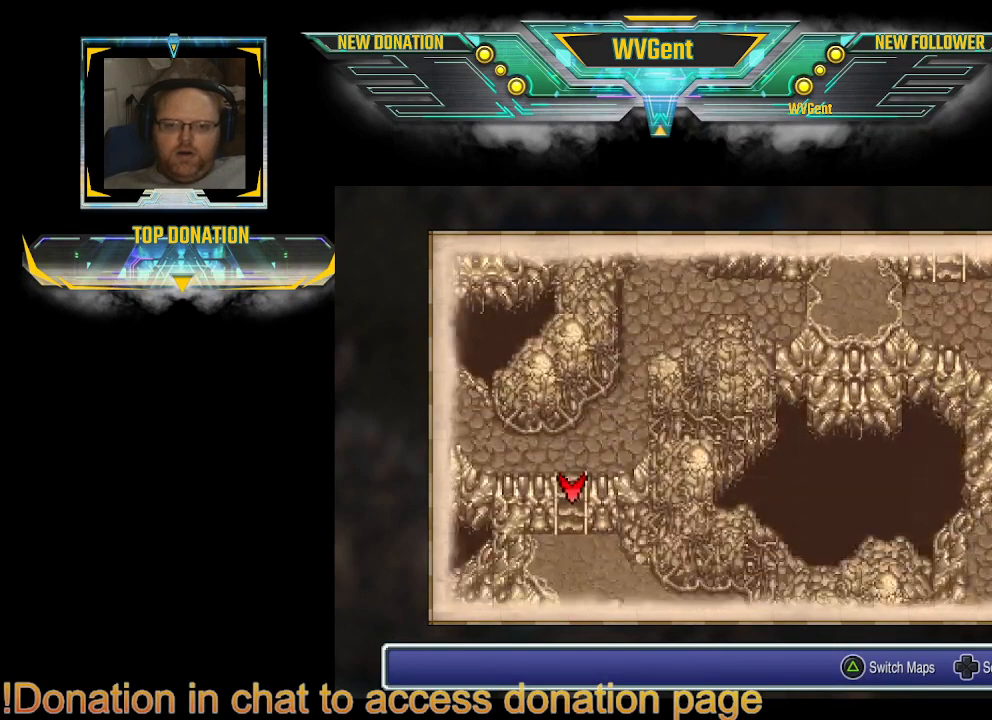
{"buttons": [], "left_stick": "center", "right_stick": "center", "events": [[33, "left_stick", "center"]]}
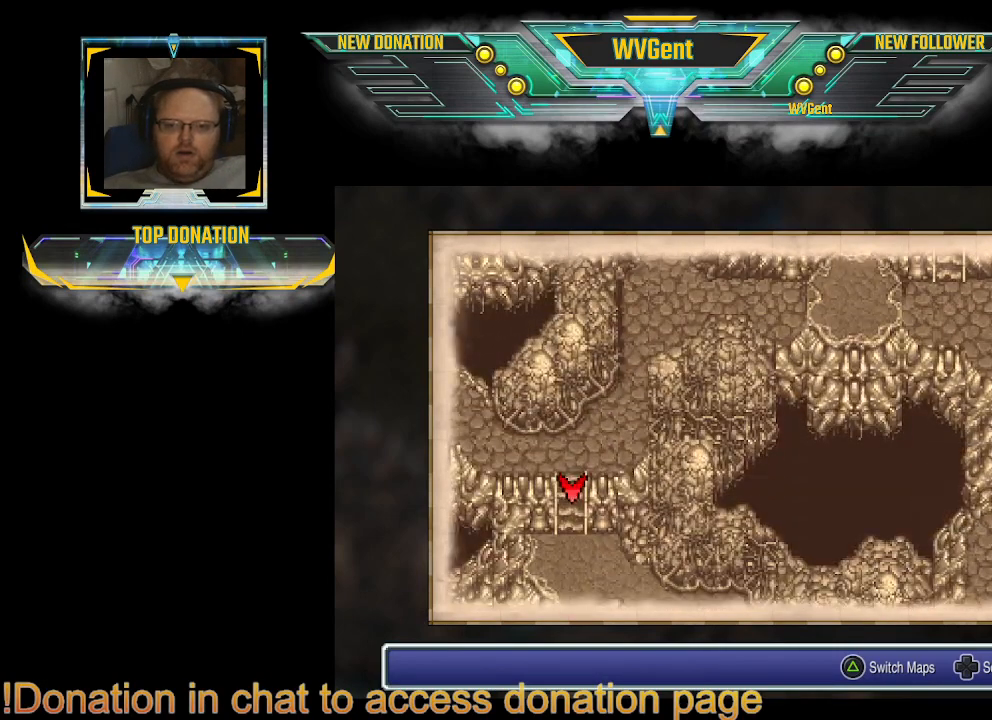
{"buttons": [], "left_stick": "center", "right_stick": "center", "events": [[100, "left_stick", "up-left"], [300, "left_stick", "center"]]}
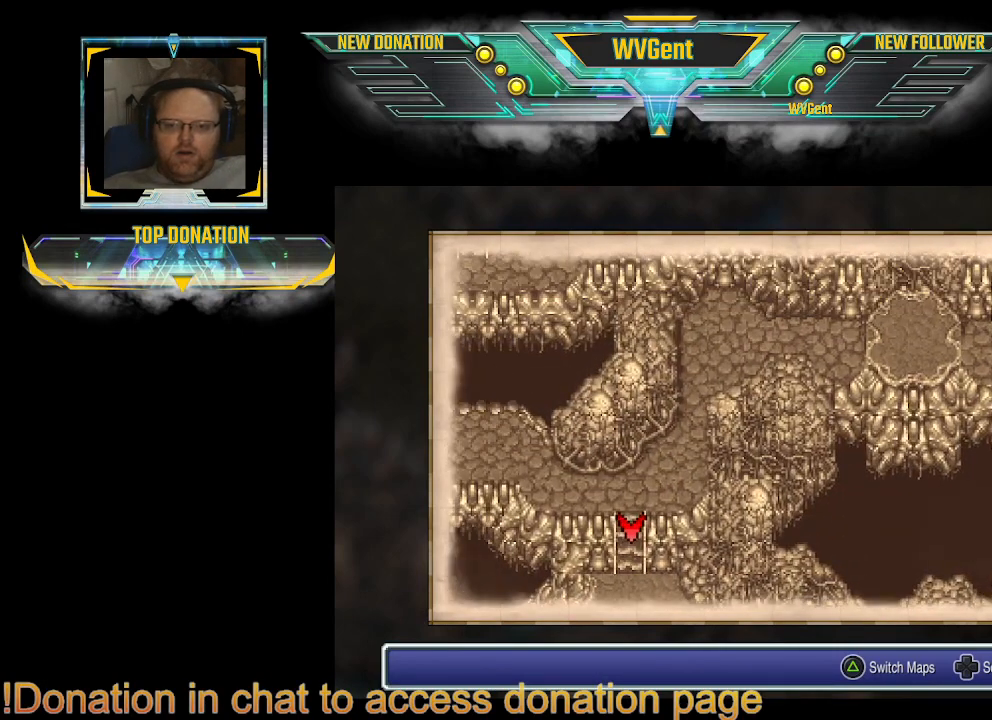
{"buttons": [], "left_stick": "up", "right_stick": "center", "events": [[300, "left_stick", "up"]]}
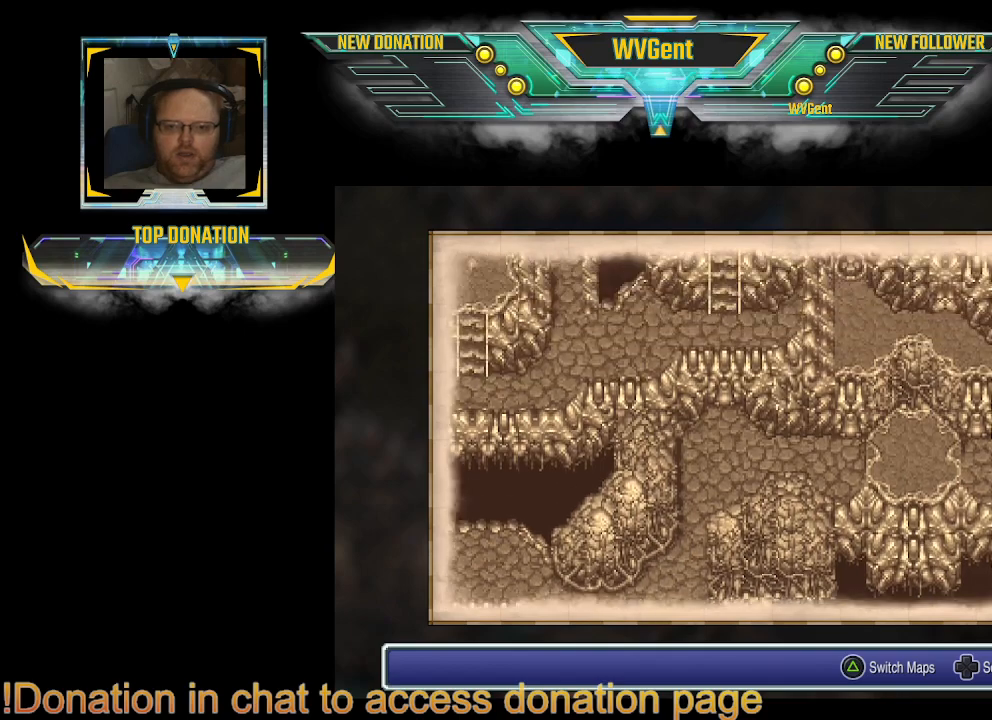
{"buttons": [], "left_stick": "center", "right_stick": "center", "events": [[33, "left_stick", "center"]]}
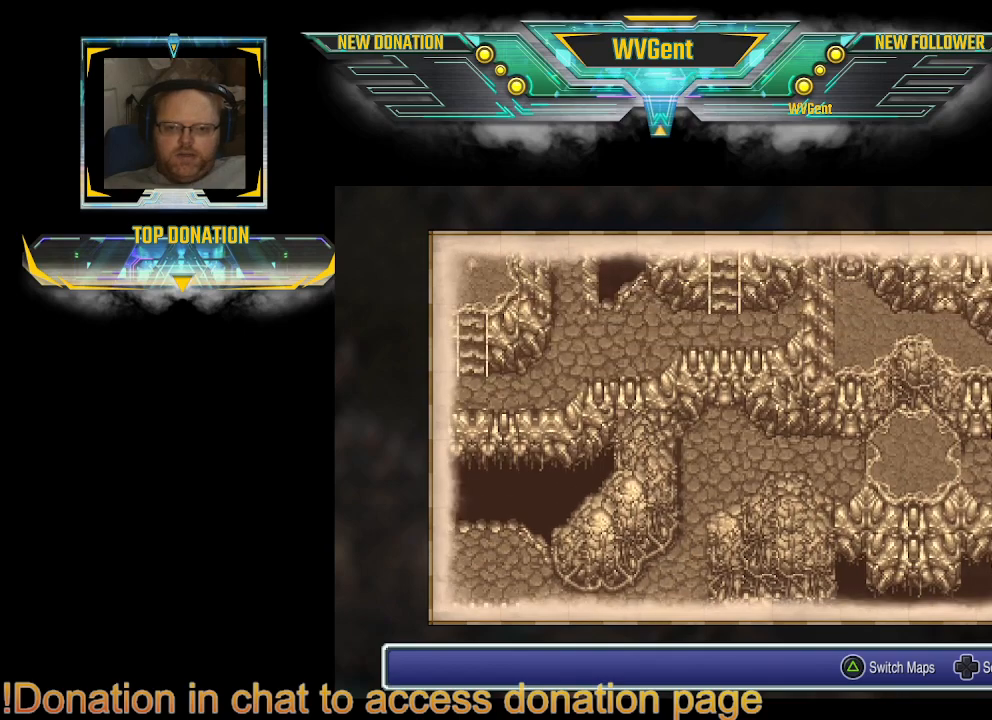
{"buttons": [], "left_stick": "down", "right_stick": "center", "events": [[133, "left_stick", "down"]]}
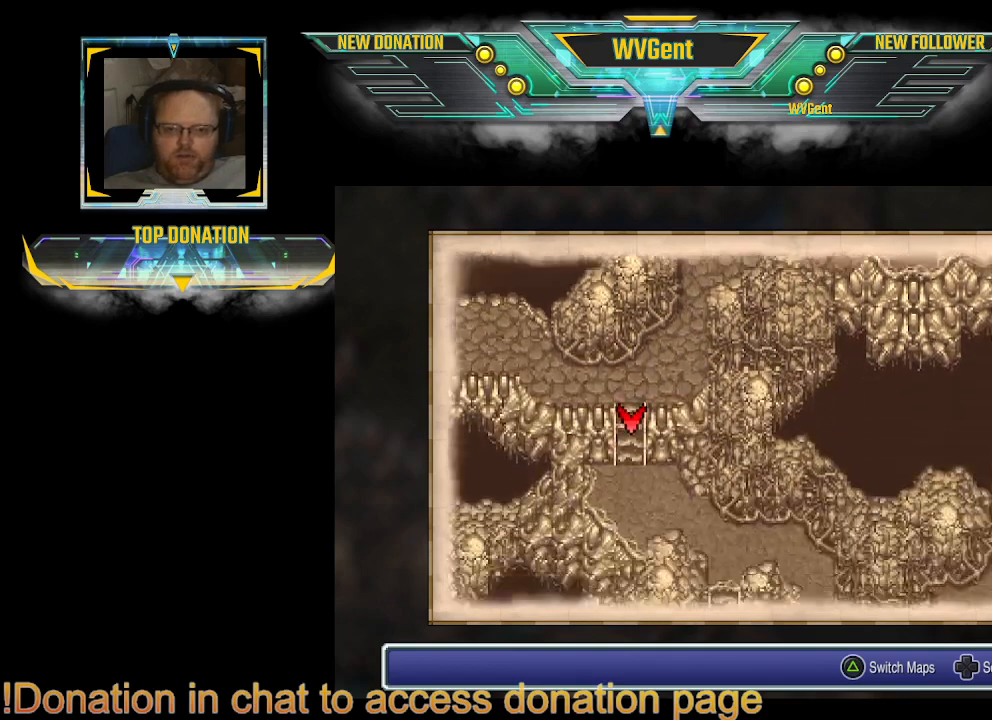
{"buttons": [], "left_stick": "center", "right_stick": "center", "events": [[133, "left_stick", "down-right"], [267, "left_stick", "center"]]}
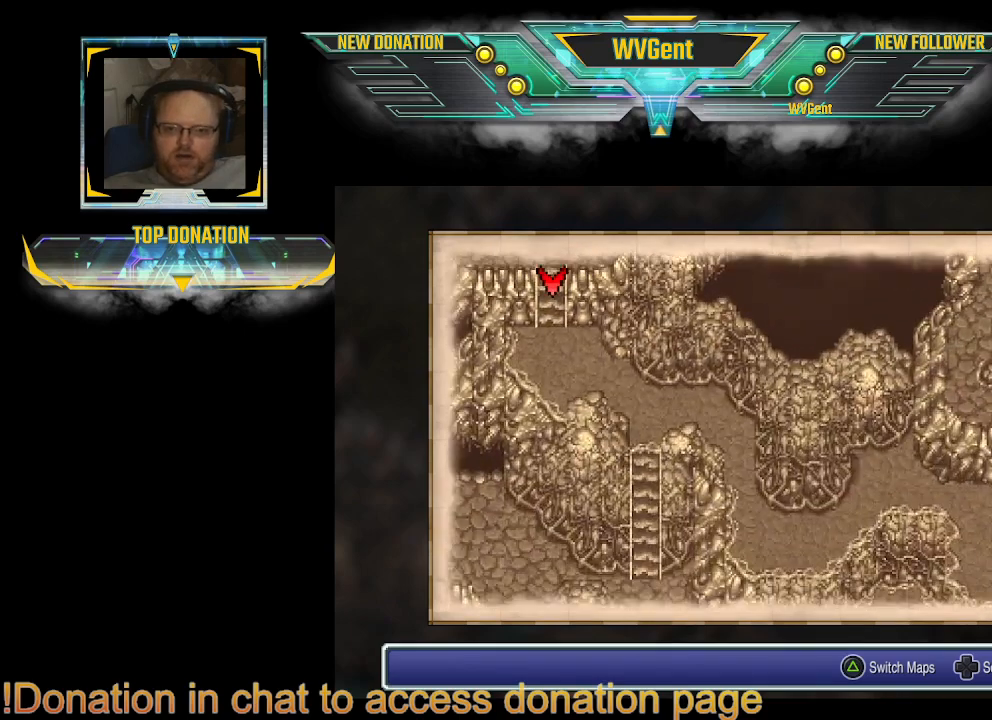
{"buttons": [], "left_stick": "down-right", "right_stick": "center", "events": [[133, "left_stick", "down"], [300, "left_stick", "down-right"]]}
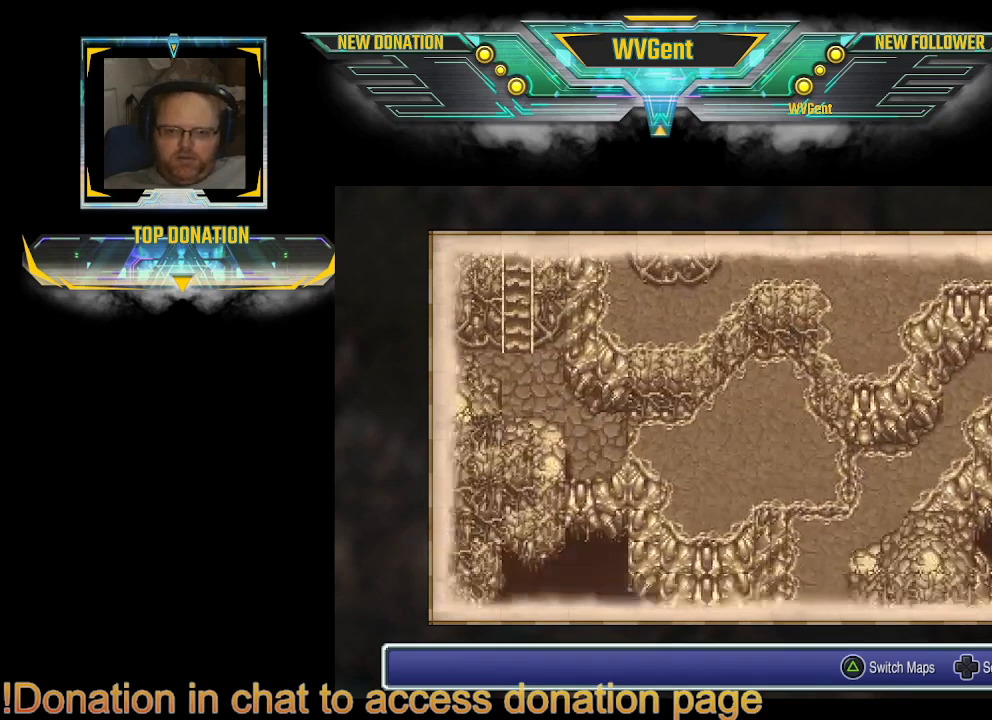
{"buttons": [], "left_stick": "center", "right_stick": "center", "events": [[33, "left_stick", "center"]]}
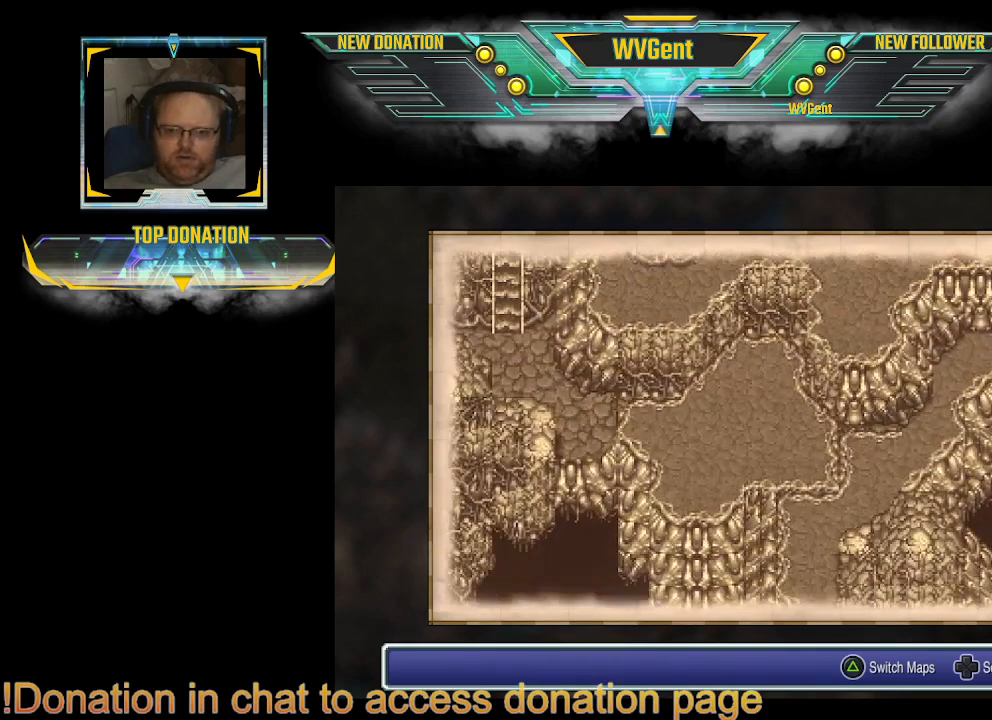
{"buttons": [], "left_stick": "right", "right_stick": "center", "events": [[300, "left_stick", "right"]]}
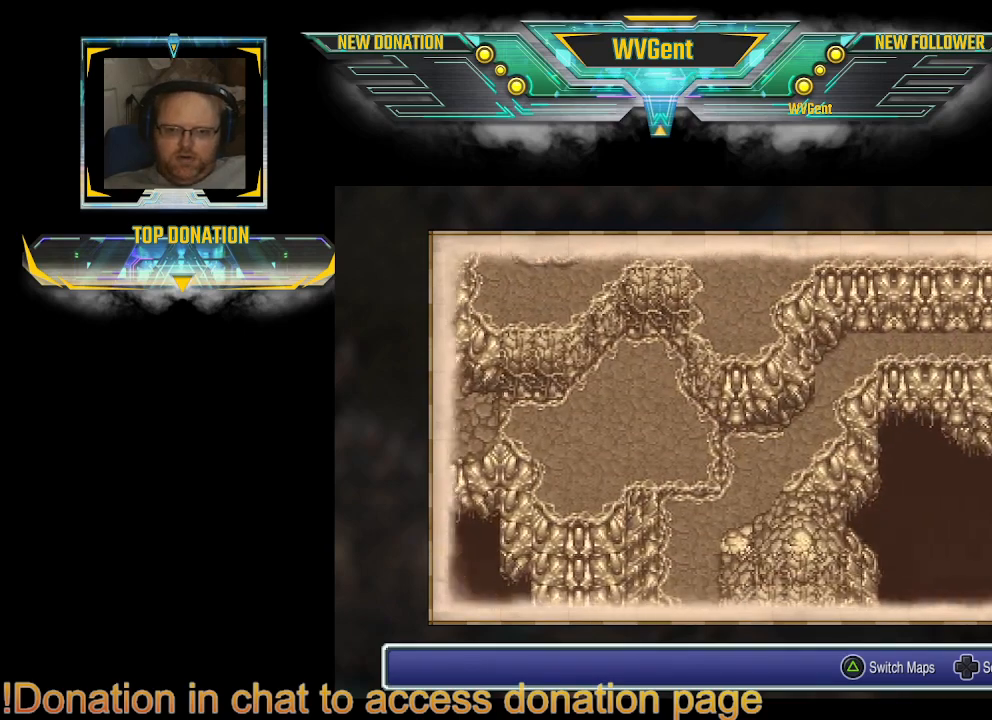
{"buttons": [], "left_stick": "center", "right_stick": "center", "events": [[300, "left_stick", "down"], [400, "left_stick", "center"]]}